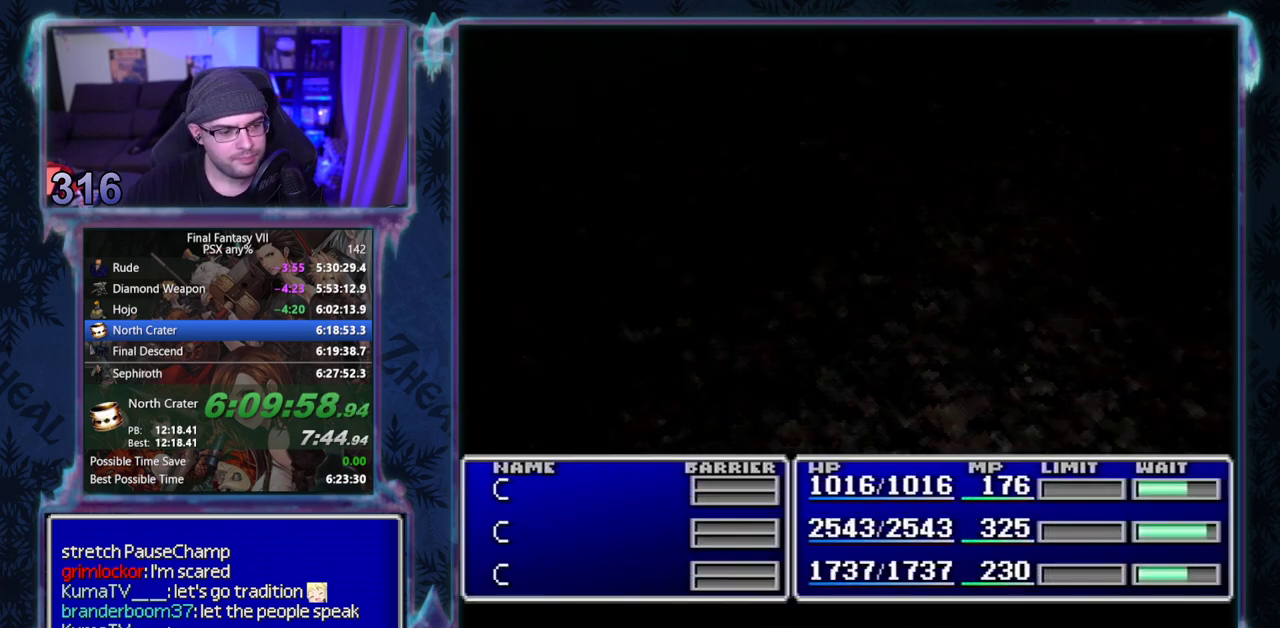
Gameplay with a controller (PlayStation layout); each line is a JSON object with the inputs held at the frame after it. "events" lists button and stick changes between this image and that frame as [ms after this image, input, new state], when the widget could be followed in between. Not read: HOME L3 R3 right_stick.
{"buttons": ["L1", "R1"], "left_stick": "center", "events": [[283, "L1", "down"], [300, "R1", "down"]]}
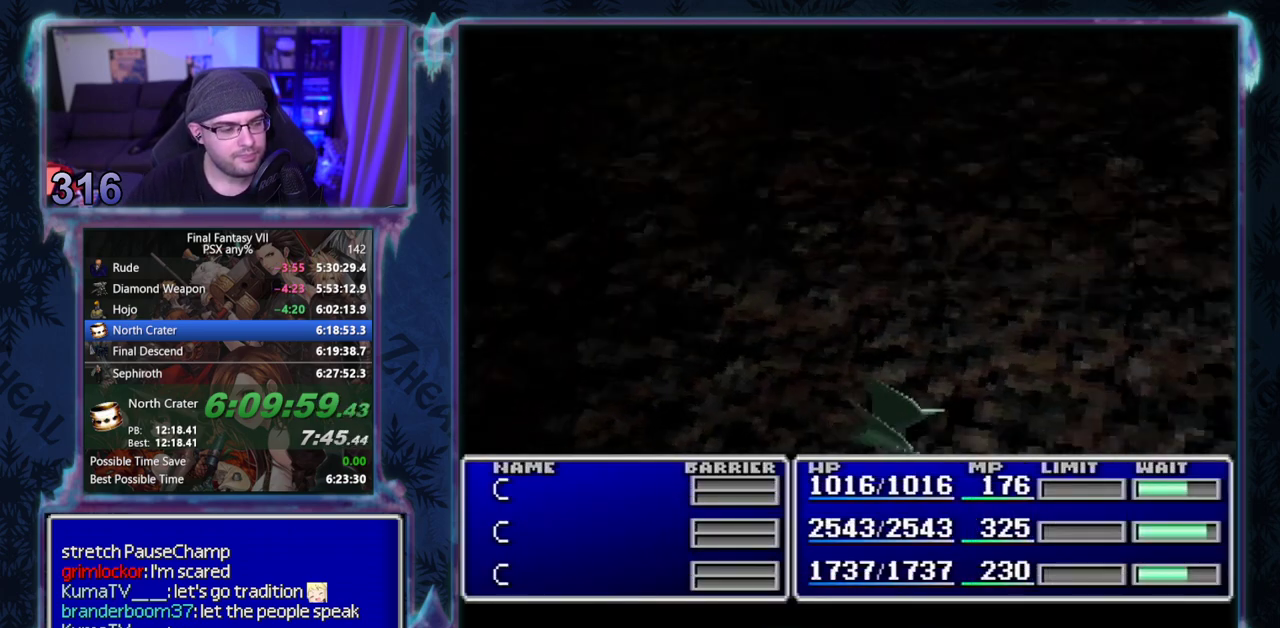
{"buttons": ["L1", "R1"], "left_stick": "center", "events": []}
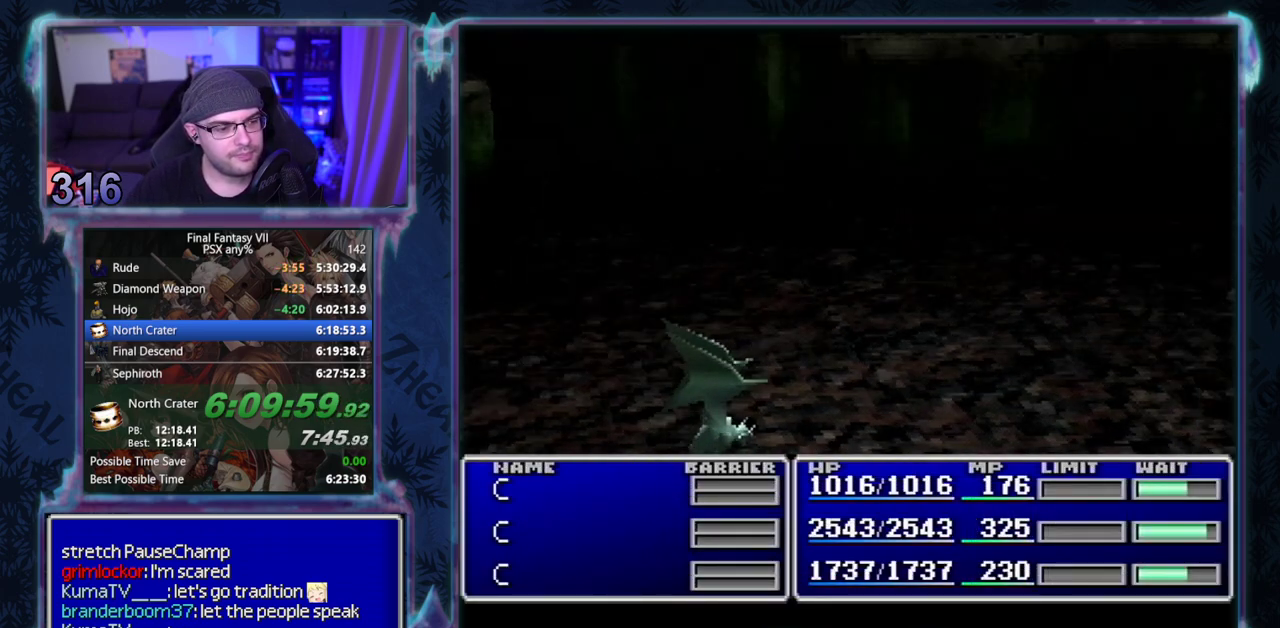
{"buttons": ["L1", "R1"], "left_stick": "center", "events": []}
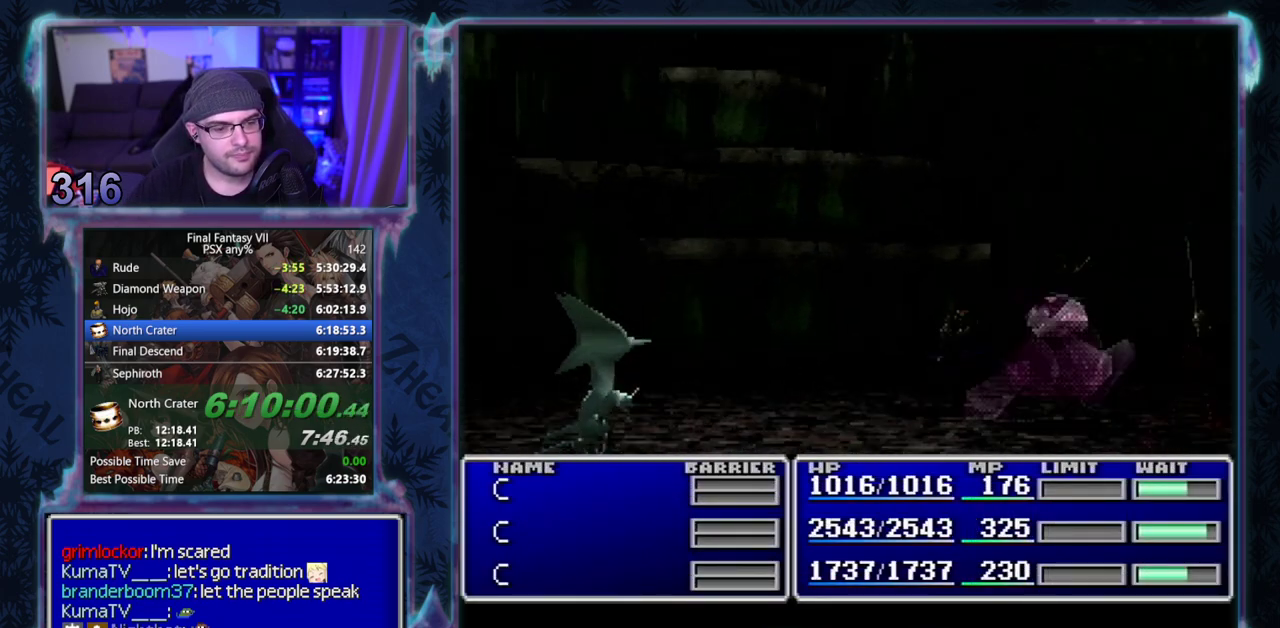
{"buttons": ["L1", "R1"], "left_stick": "center", "events": []}
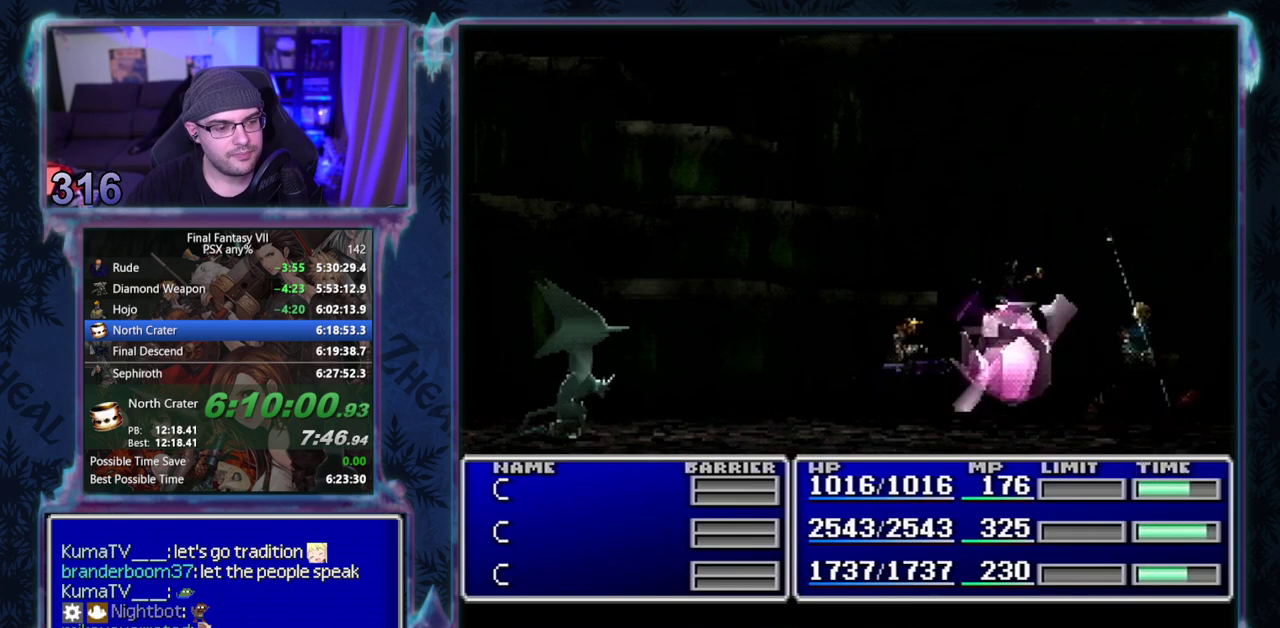
{"buttons": ["L1", "R1"], "left_stick": "center", "events": [[283, "TRIANGLE", "down"], [333, "TRIANGLE", "up"]]}
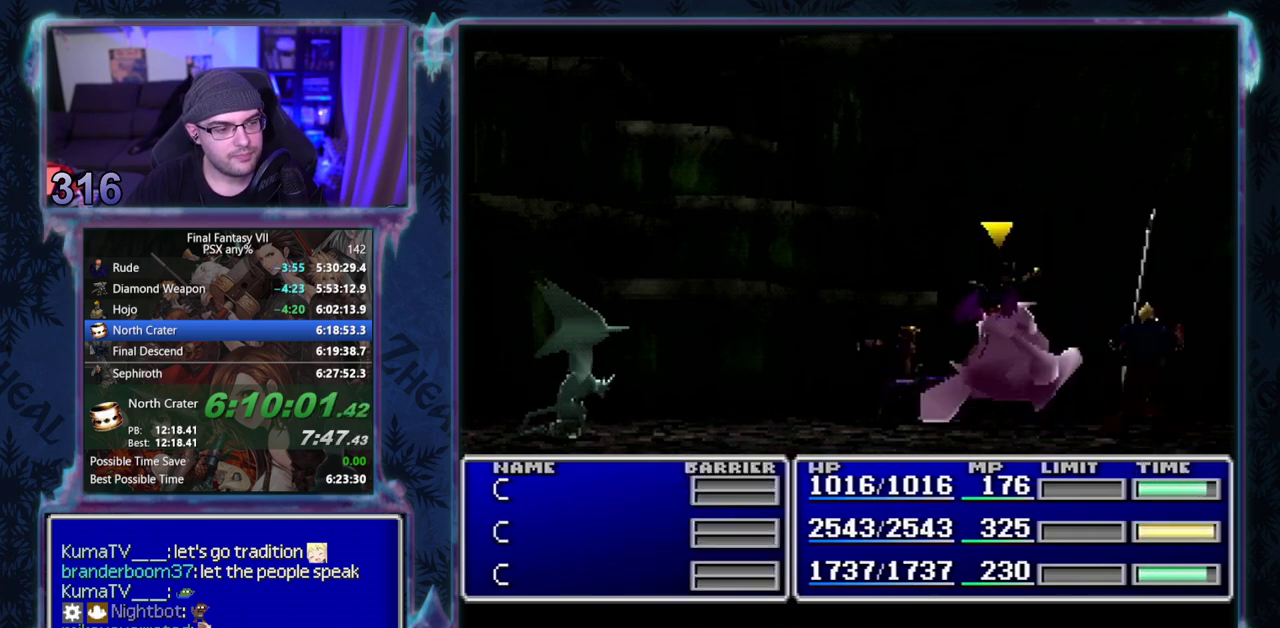
{"buttons": ["L1", "R1"], "left_stick": "center", "events": [[33, "TRIANGLE", "down"], [117, "TRIANGLE", "up"], [200, "TRIANGLE", "down"], [250, "TRIANGLE", "up"], [350, "TRIANGLE", "down"], [433, "TRIANGLE", "up"]]}
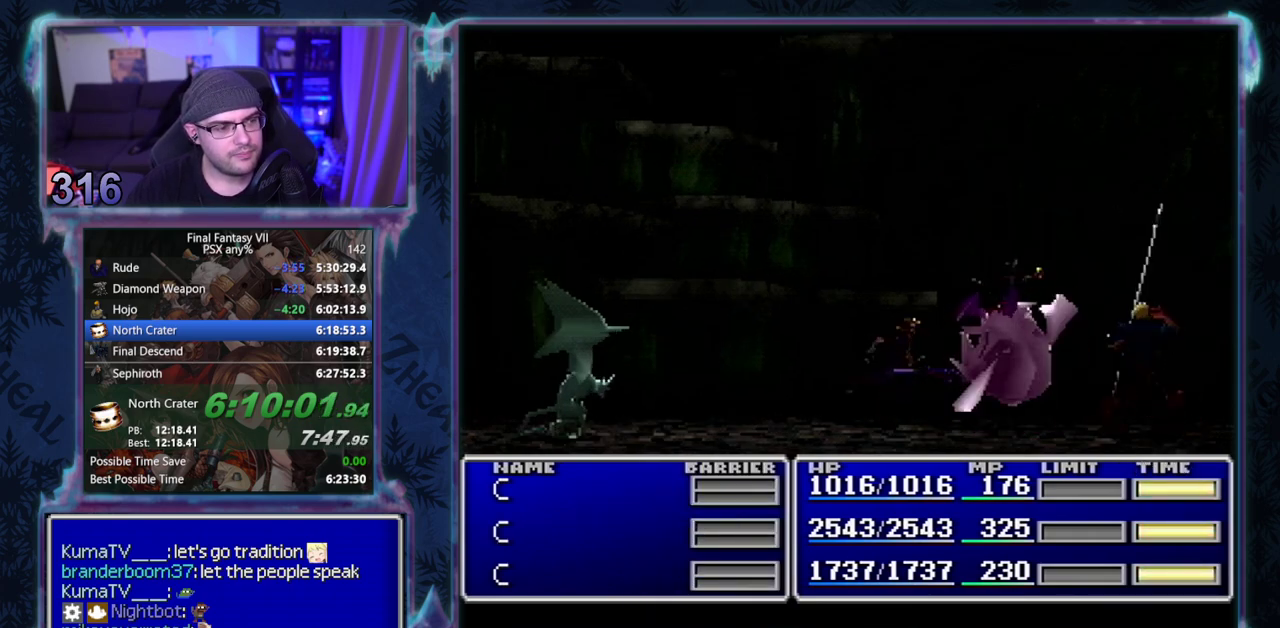
{"buttons": [], "left_stick": "center", "events": [[150, "TRIANGLE", "down"], [233, "TRIANGLE", "up"], [300, "TRIANGLE", "down"], [400, "TRIANGLE", "up"], [417, "R1", "up"], [433, "L1", "up"]]}
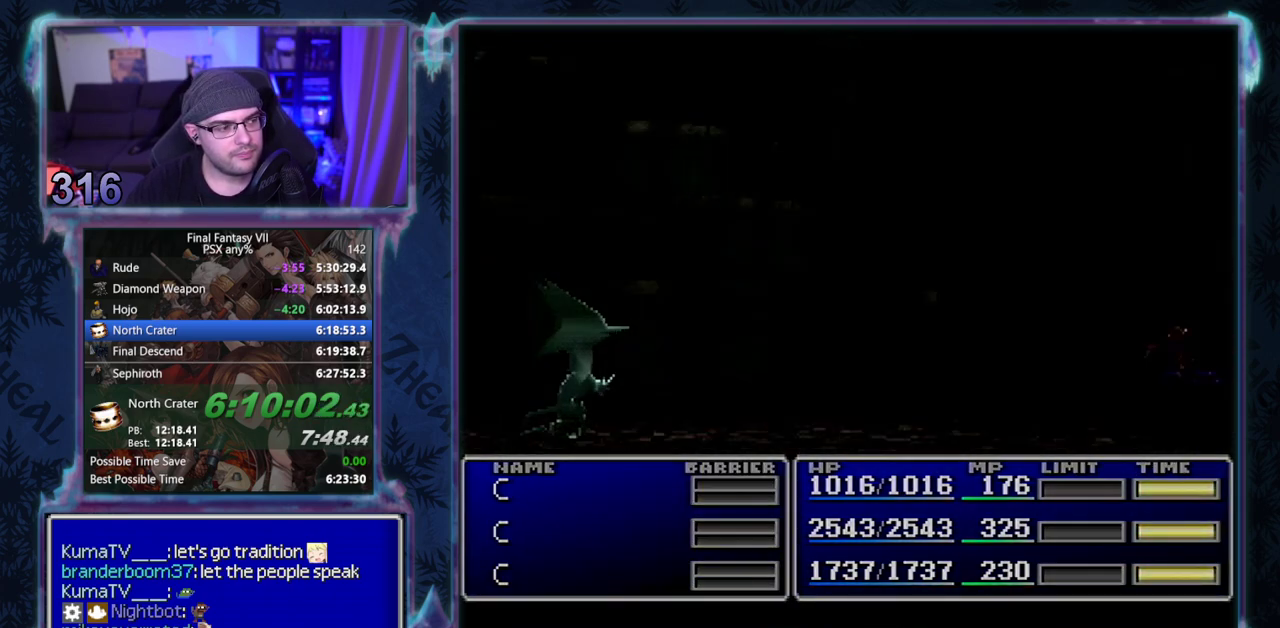
{"buttons": [], "left_stick": "center", "events": []}
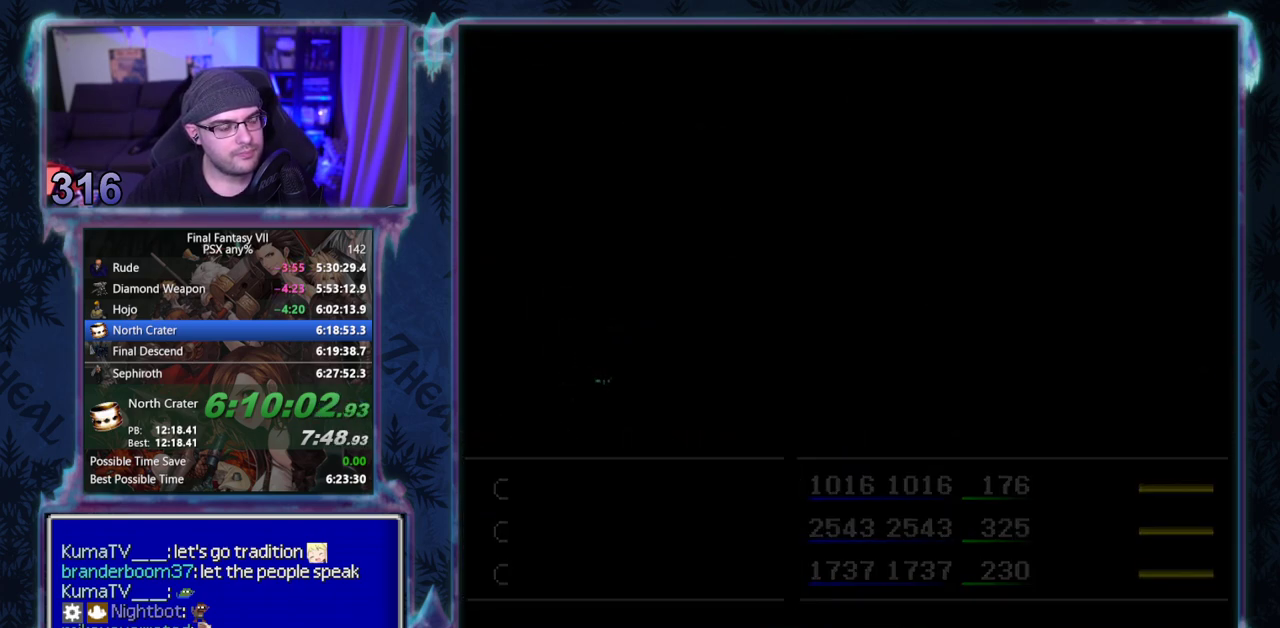
{"buttons": [], "left_stick": "center", "events": []}
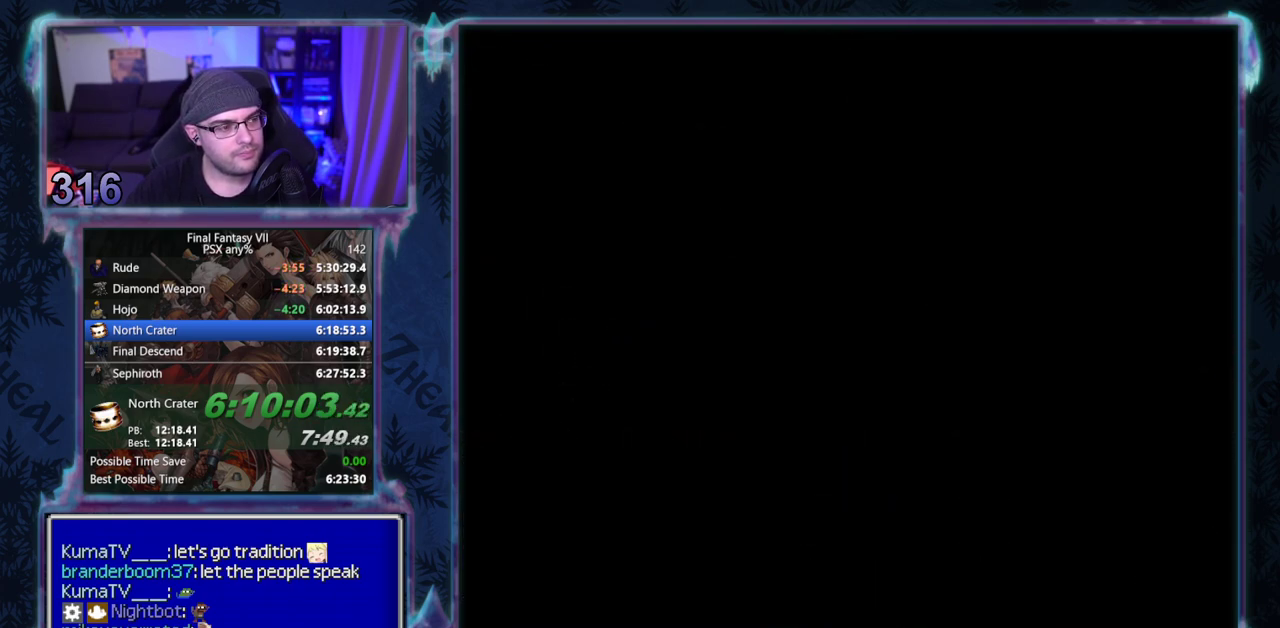
{"buttons": [], "left_stick": "center", "events": []}
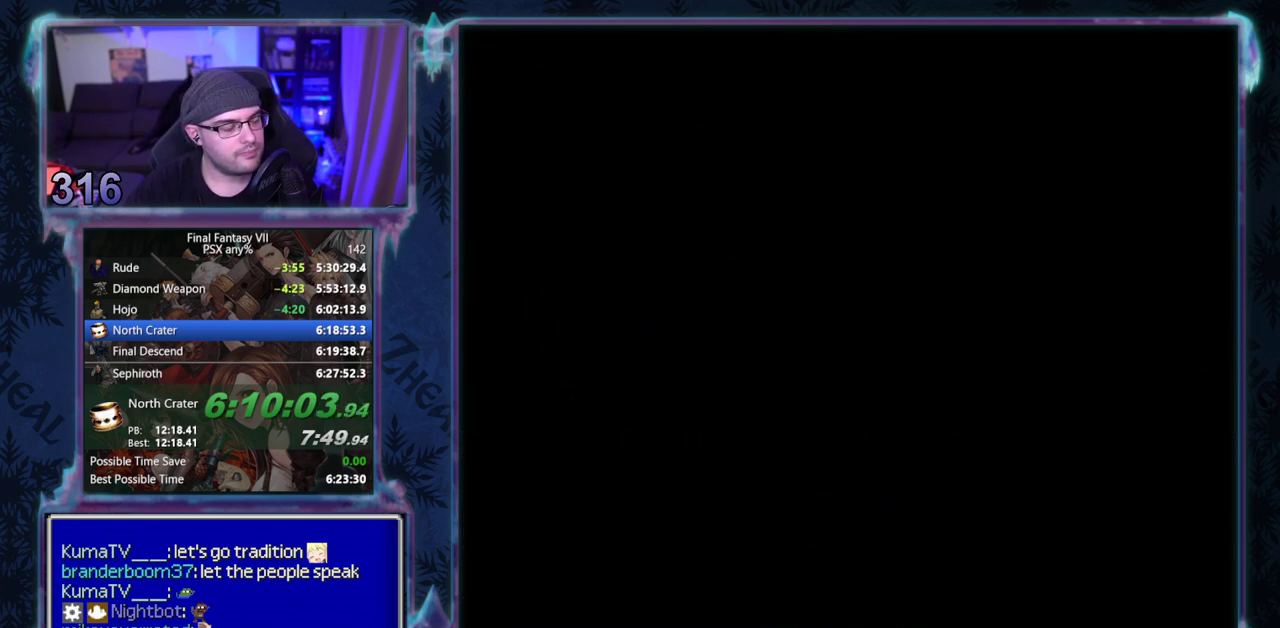
{"buttons": [], "left_stick": "center", "events": []}
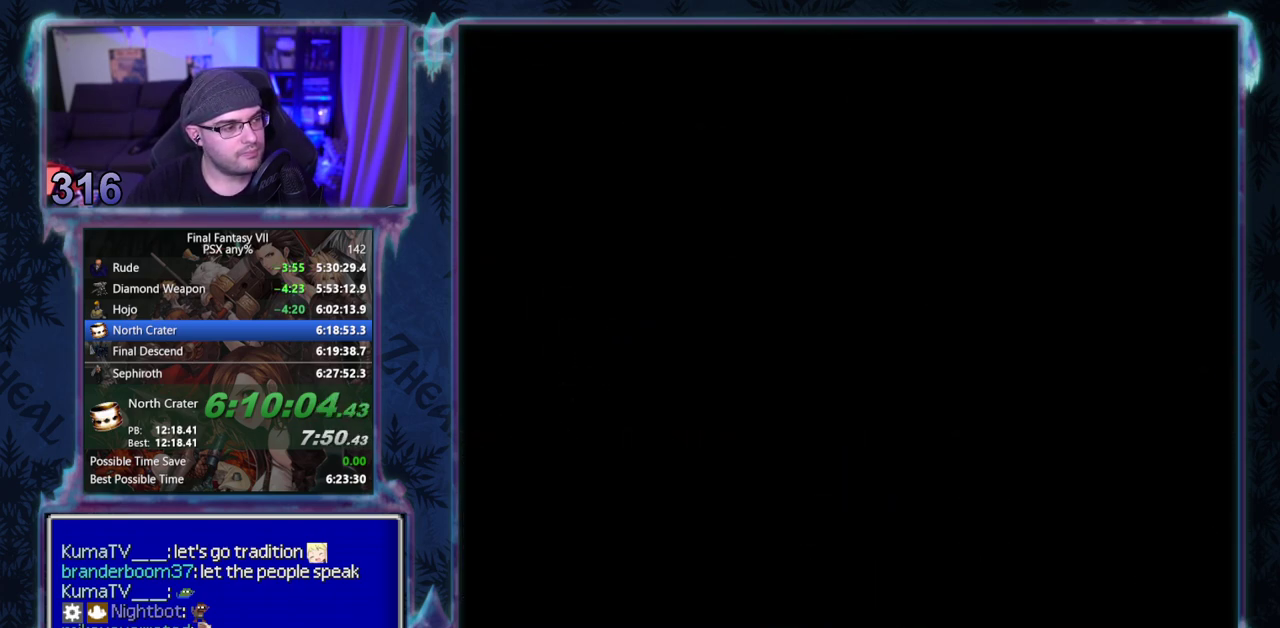
{"buttons": [], "left_stick": "center", "events": []}
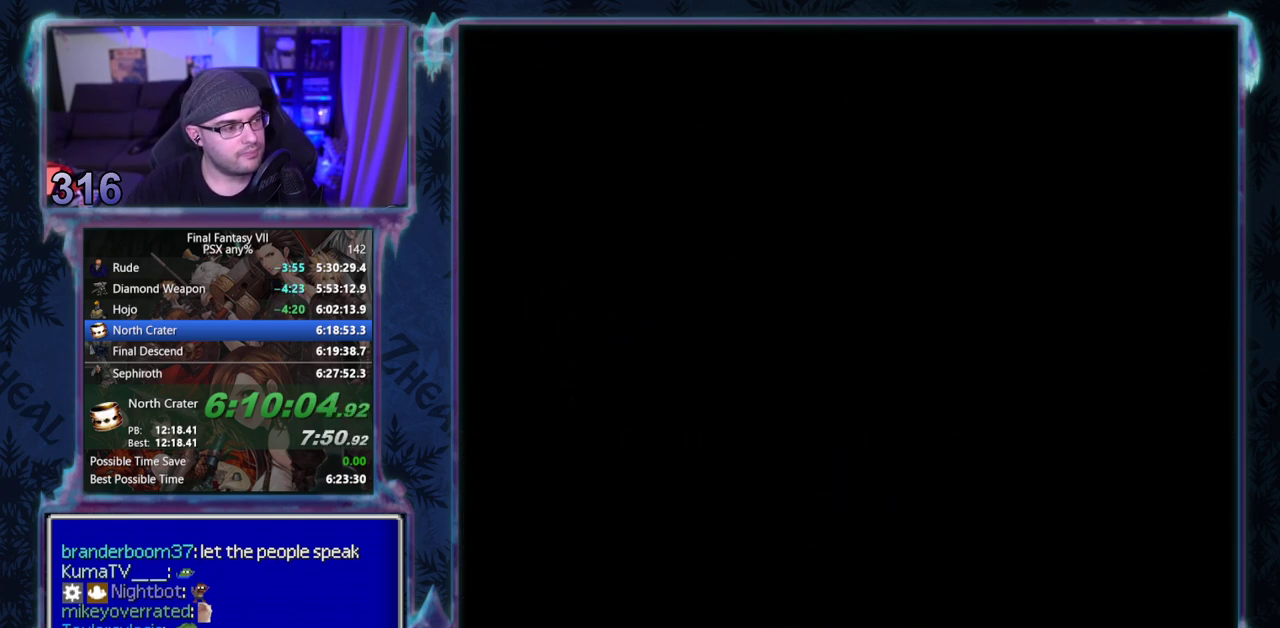
{"buttons": [], "left_stick": "center", "events": []}
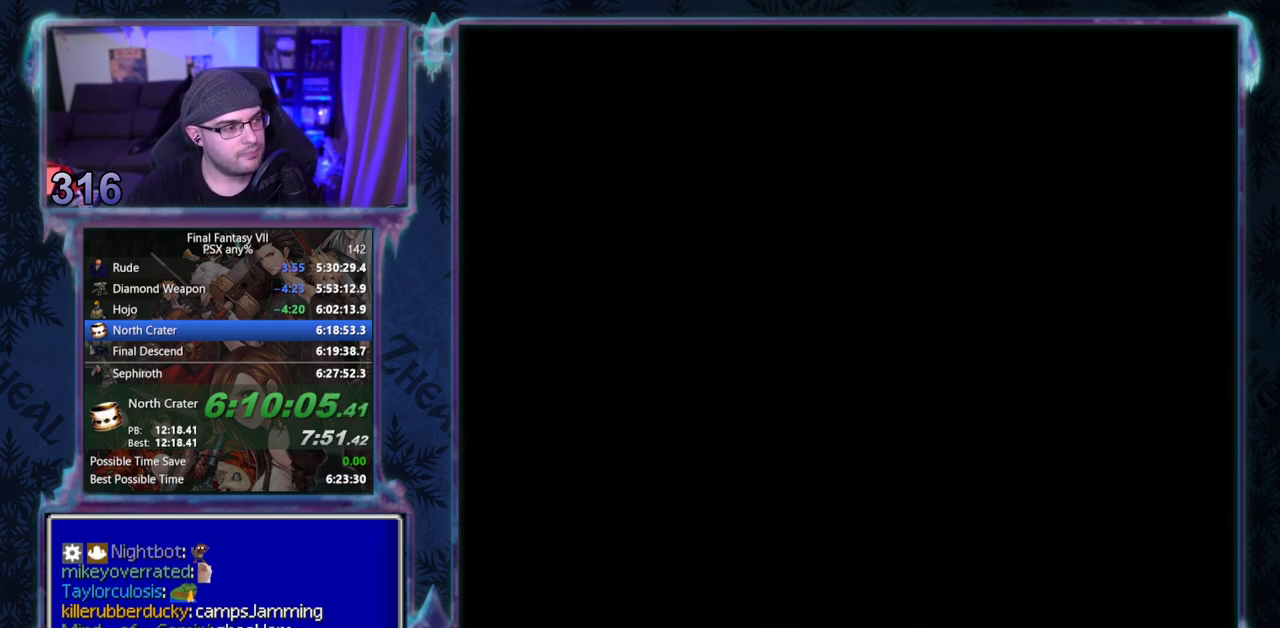
{"buttons": [], "left_stick": "center", "events": []}
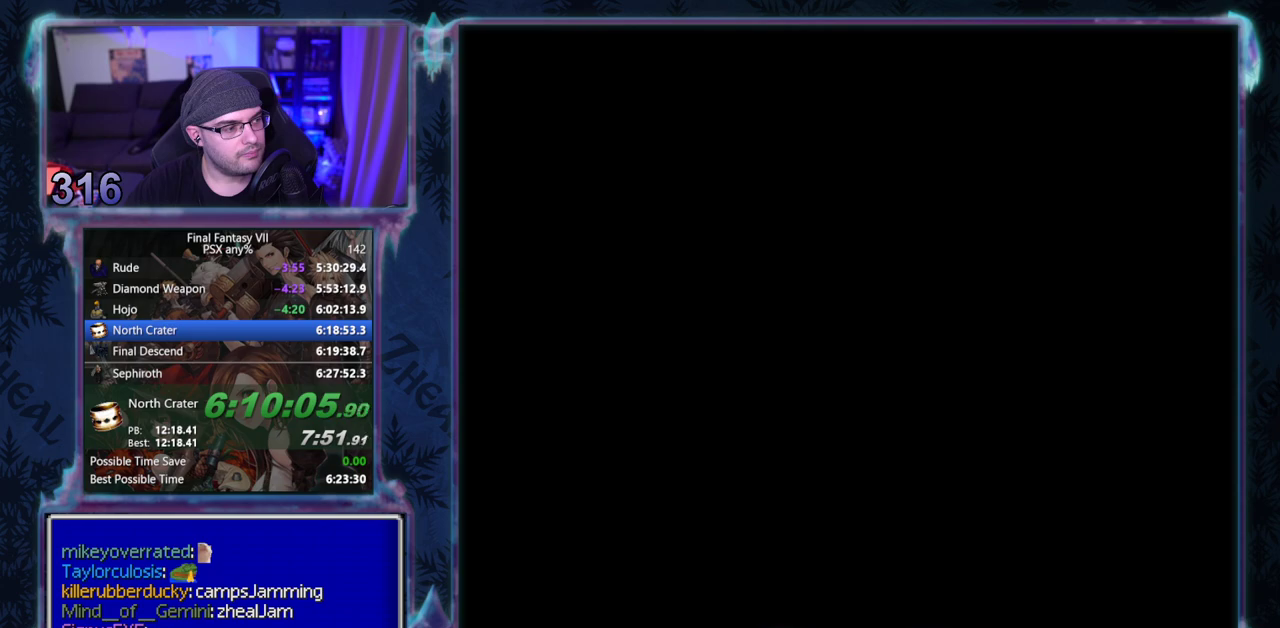
{"buttons": [], "left_stick": "center", "events": []}
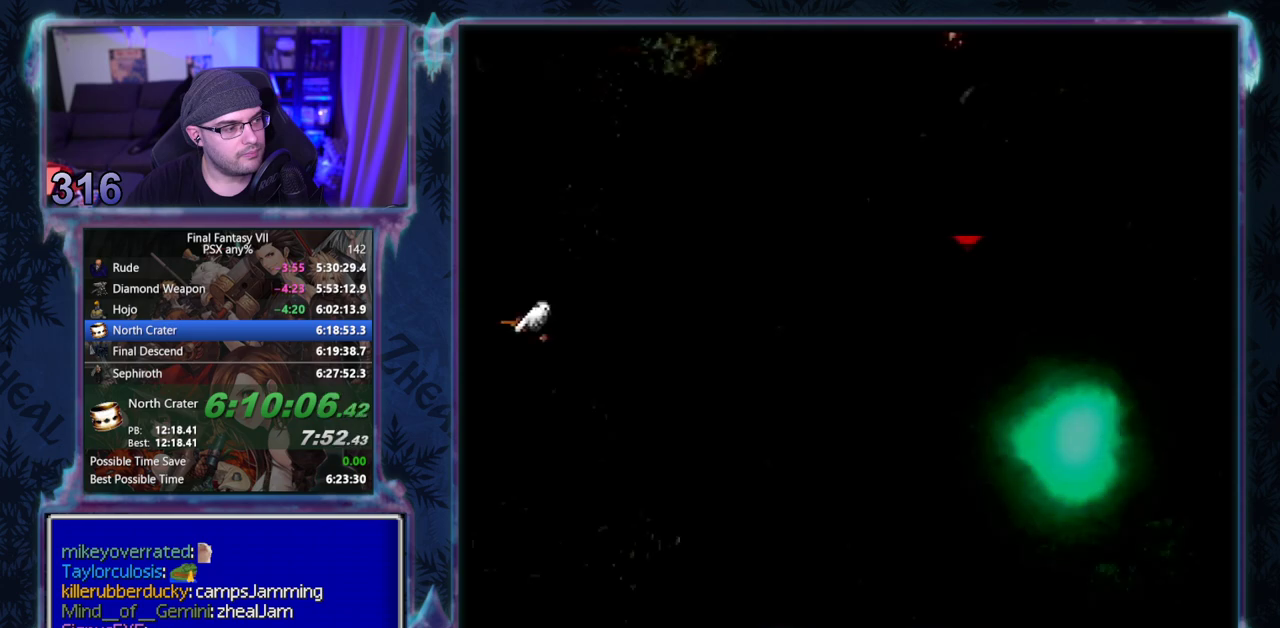
{"buttons": ["DPAD_DOWN"], "left_stick": "center", "events": [[33, "DPAD_DOWN", "down"]]}
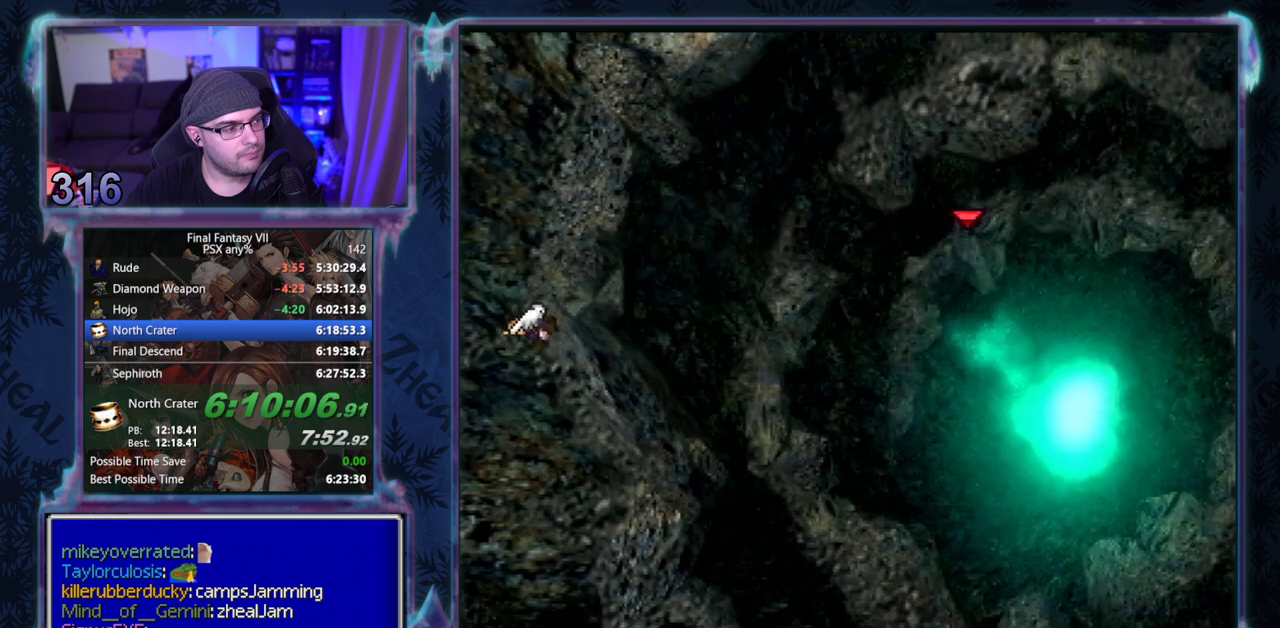
{"buttons": ["CROSS", "DPAD_DOWN"], "left_stick": "center", "events": [[467, "CROSS", "down"]]}
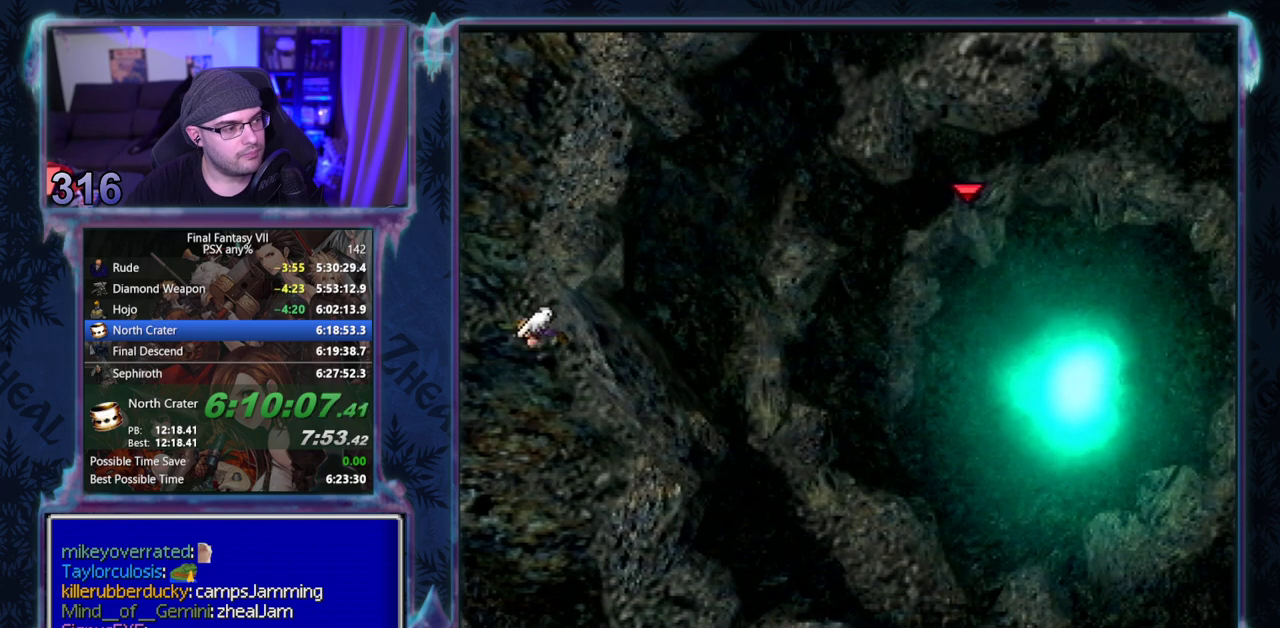
{"buttons": ["CROSS", "DPAD_DOWN", "DPAD_RIGHT"], "left_stick": "center", "events": [[83, "DPAD_RIGHT", "down"]]}
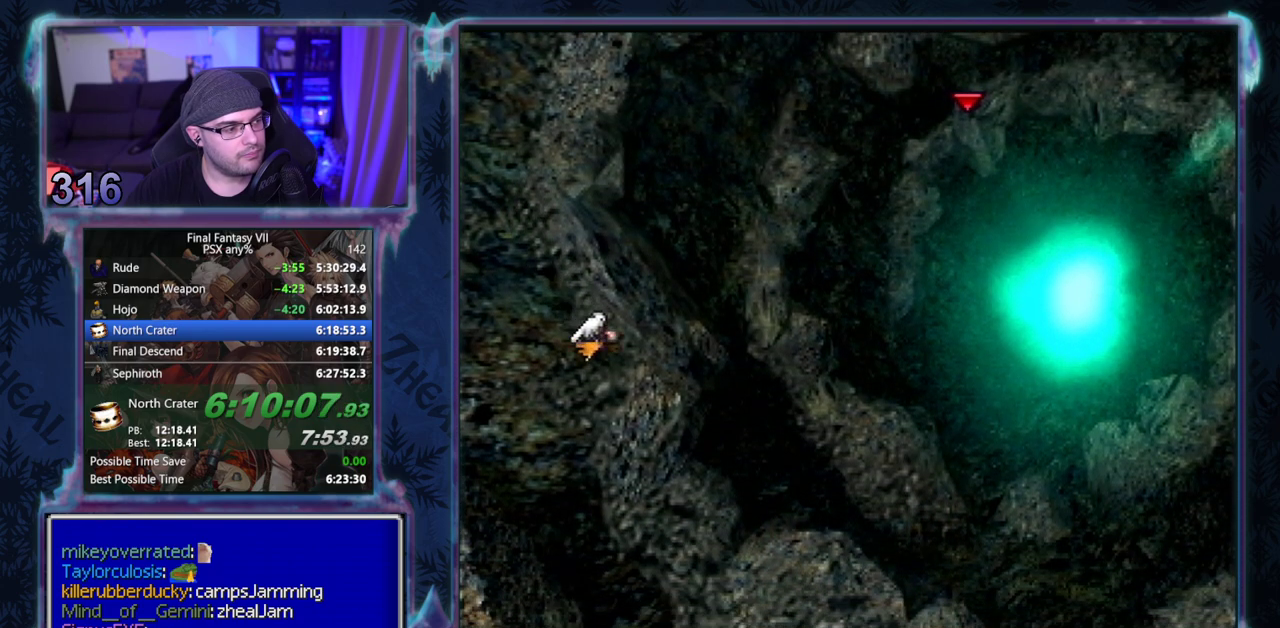
{"buttons": ["CROSS", "DPAD_DOWN", "DPAD_RIGHT"], "left_stick": "center", "events": [[117, "DPAD_RIGHT", "up"], [333, "DPAD_RIGHT", "down"]]}
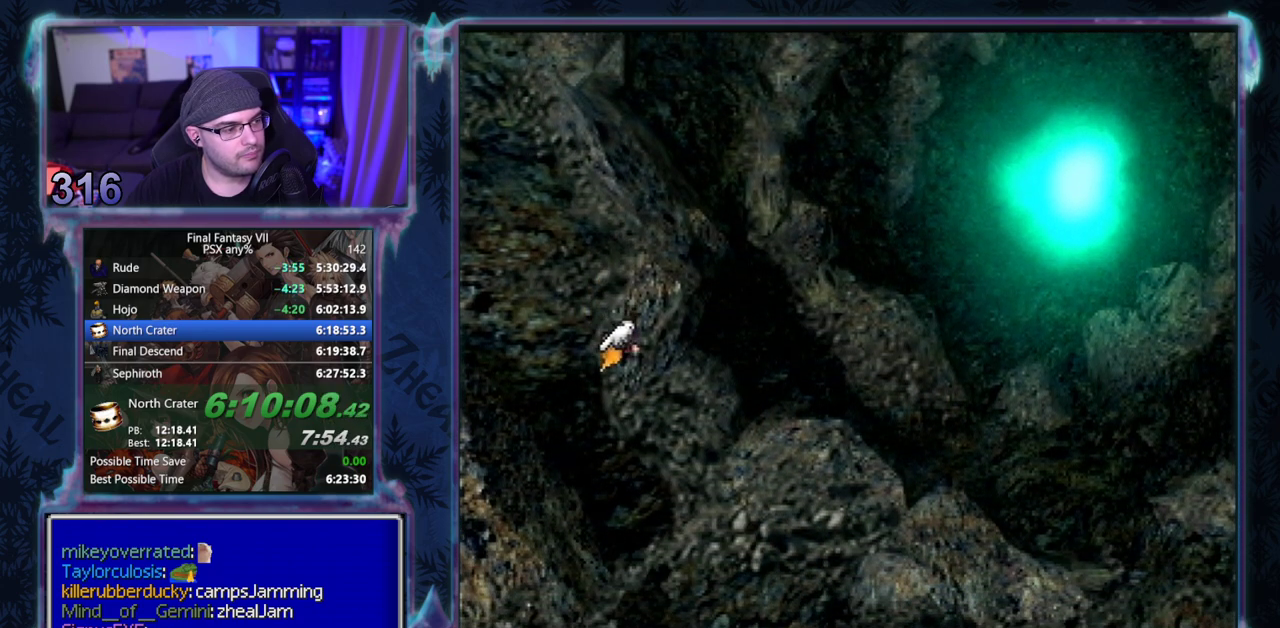
{"buttons": ["CROSS", "DPAD_RIGHT"], "left_stick": "center", "events": [[450, "DPAD_DOWN", "up"]]}
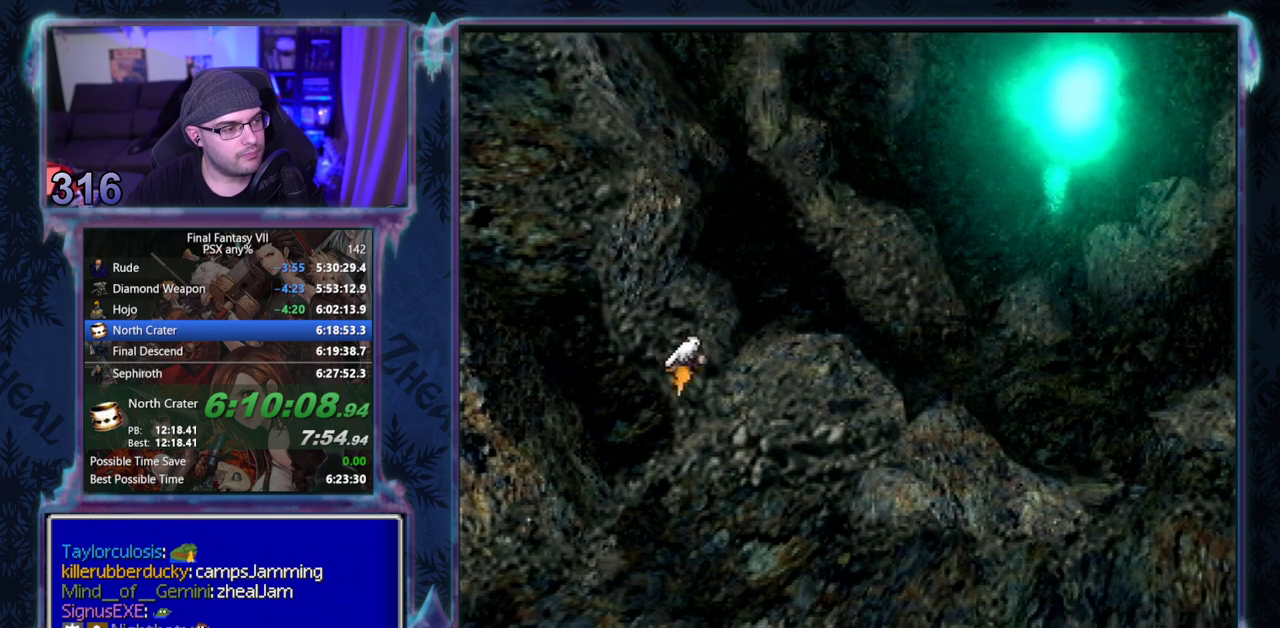
{"buttons": ["CROSS", "DPAD_DOWN", "DPAD_RIGHT"], "left_stick": "center", "events": [[450, "DPAD_DOWN", "down"]]}
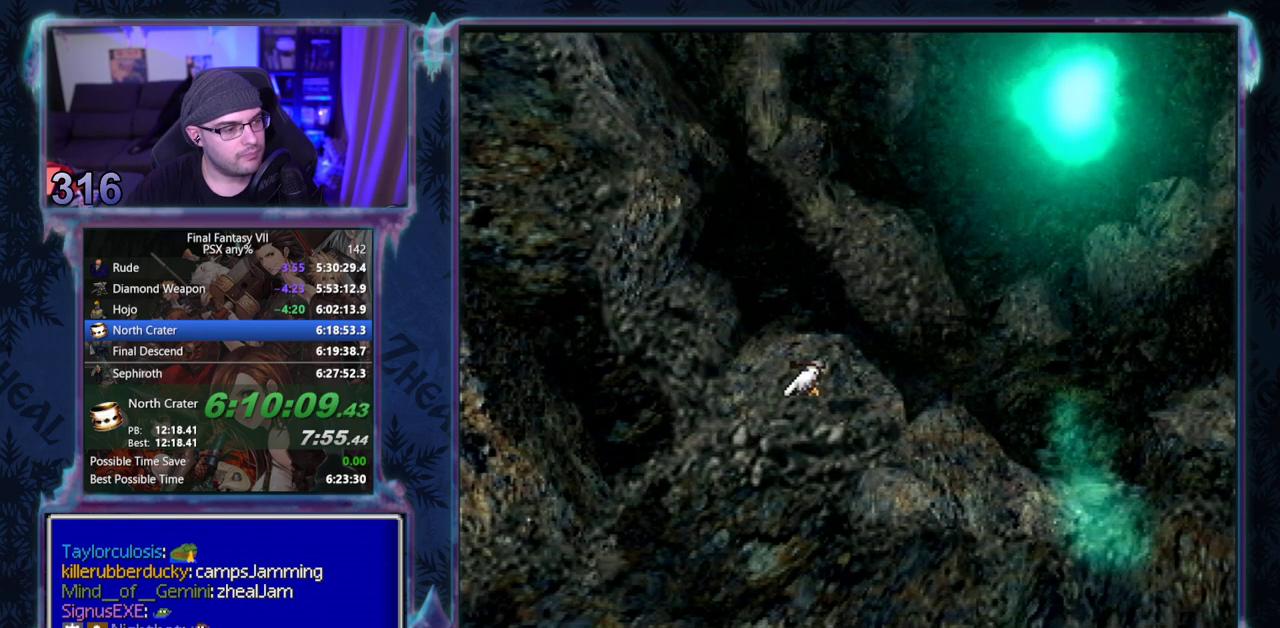
{"buttons": ["CROSS", "DPAD_RIGHT"], "left_stick": "center", "events": [[283, "DPAD_DOWN", "up"]]}
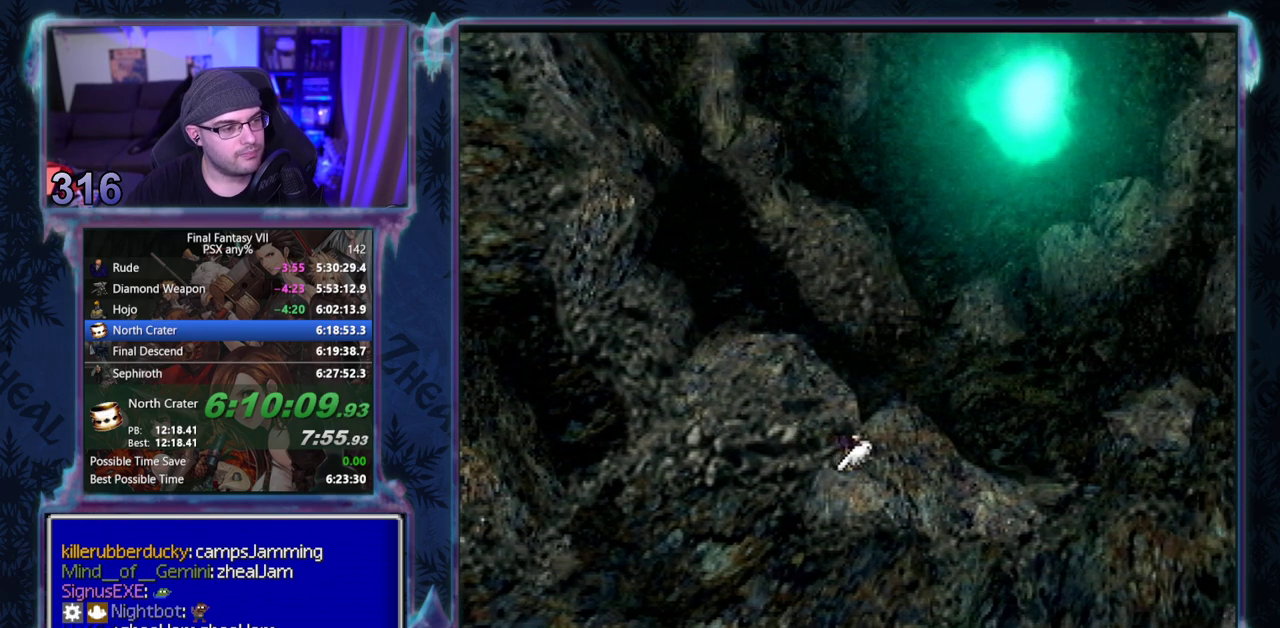
{"buttons": ["CROSS", "DPAD_RIGHT"], "left_stick": "center", "events": []}
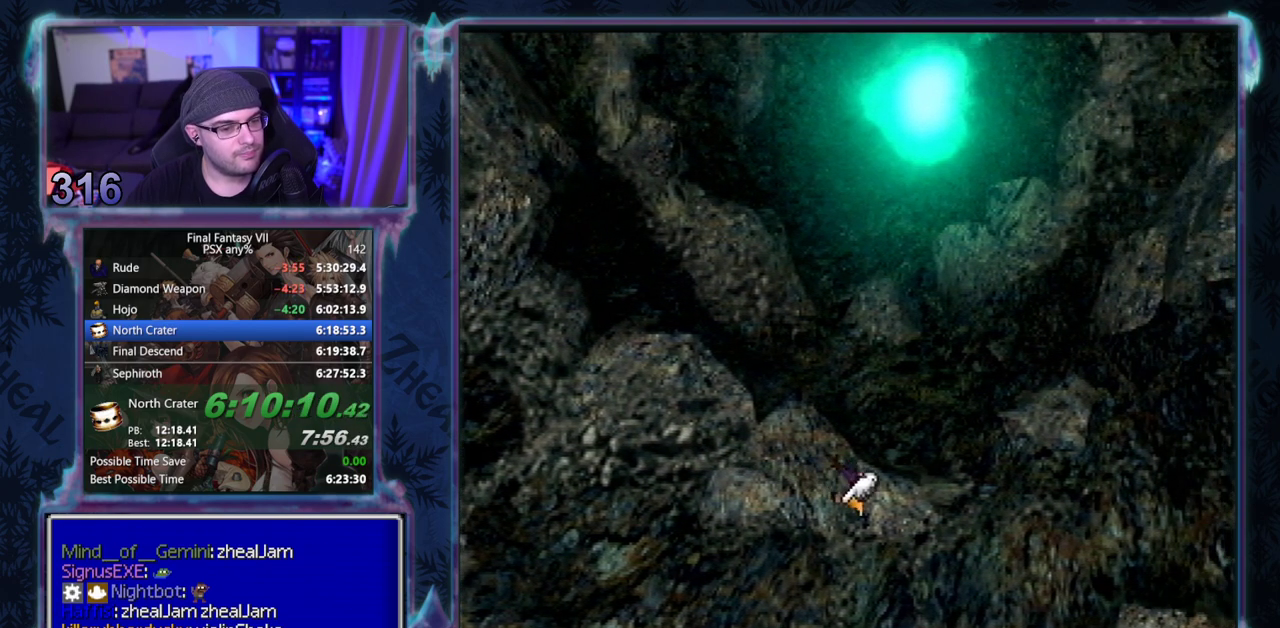
{"buttons": ["CROSS", "DPAD_RIGHT"], "left_stick": "center", "events": []}
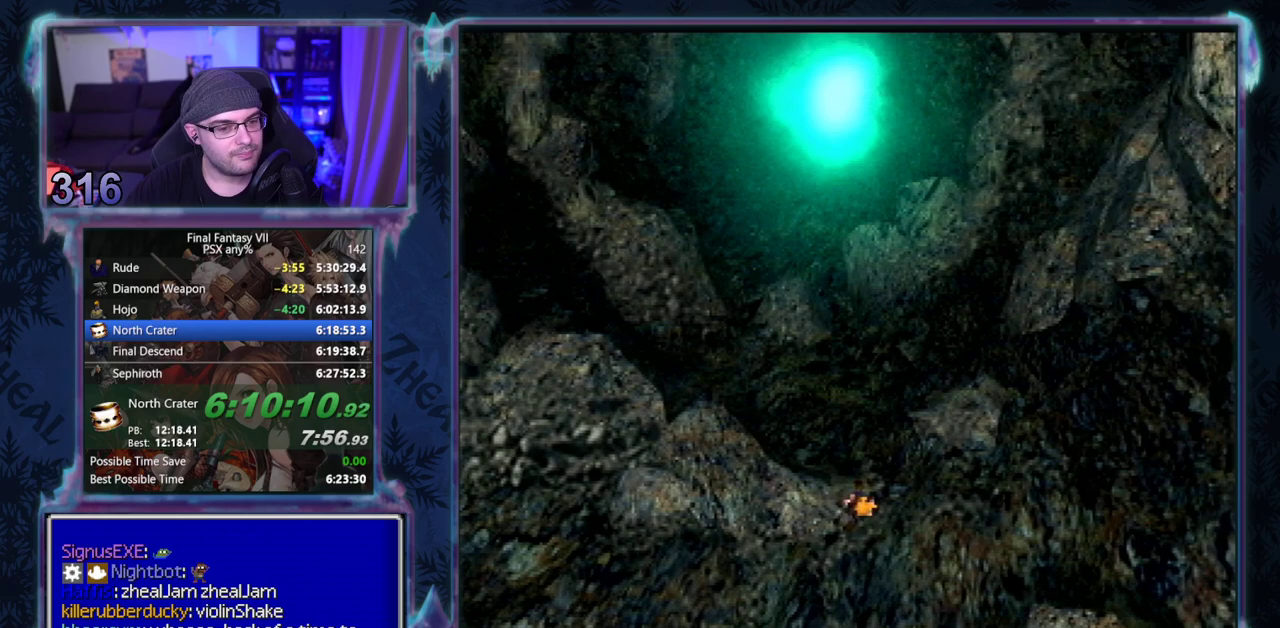
{"buttons": ["CROSS", "DPAD_UP", "DPAD_RIGHT"], "left_stick": "center", "events": [[117, "DPAD_RIGHT", "up"], [217, "DPAD_UP", "down"], [250, "DPAD_RIGHT", "down"]]}
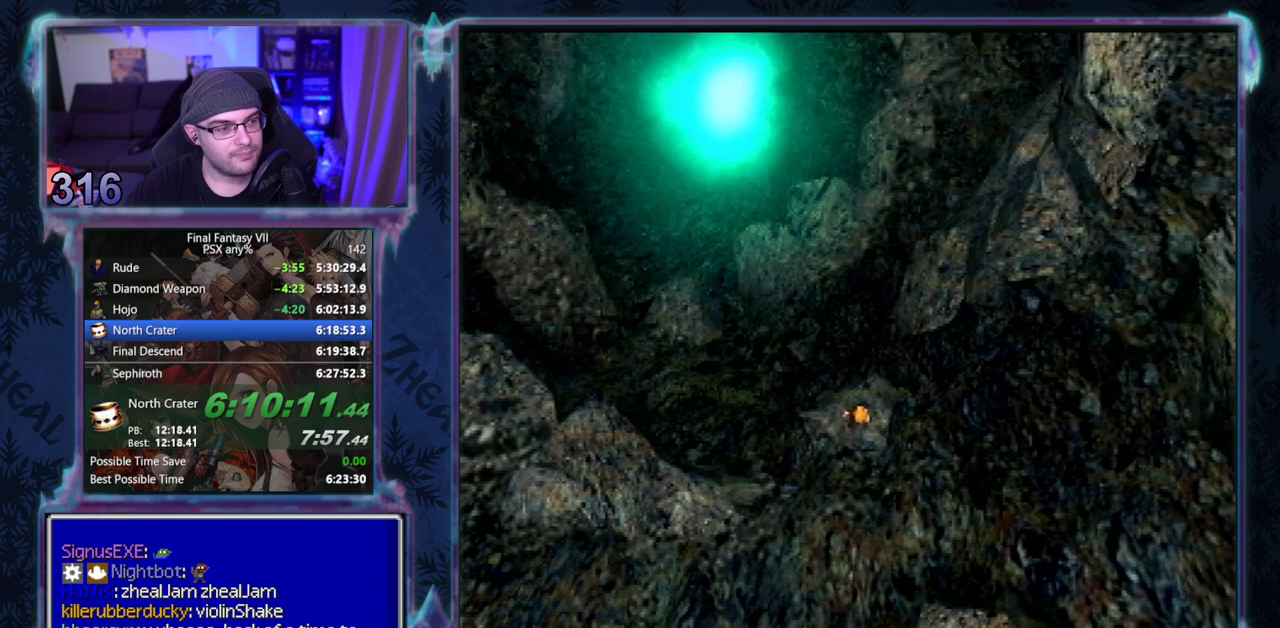
{"buttons": ["CROSS", "DPAD_UP", "DPAD_RIGHT"], "left_stick": "center", "events": []}
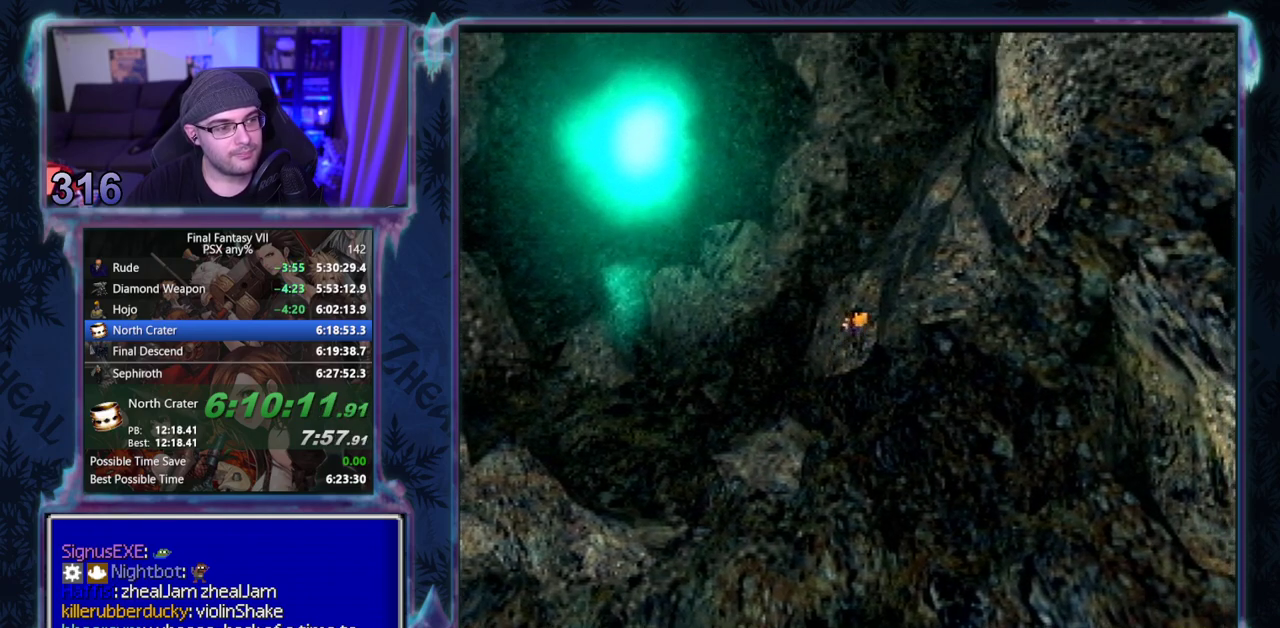
{"buttons": ["CROSS", "DPAD_UP", "DPAD_RIGHT"], "left_stick": "center", "events": []}
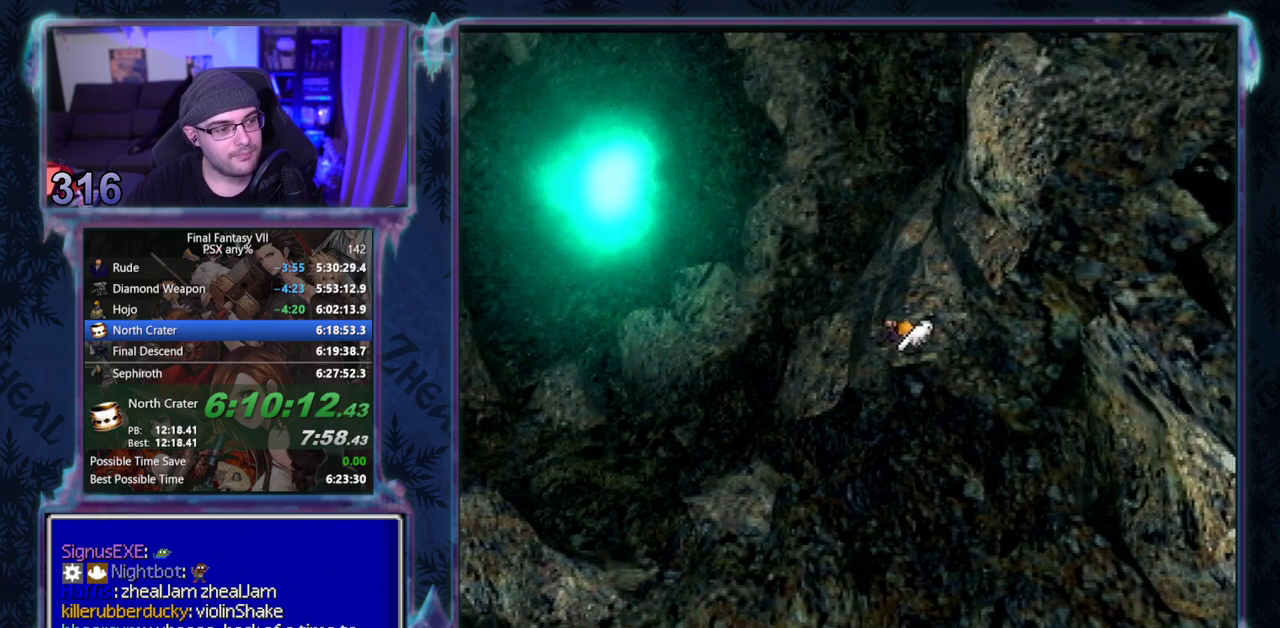
{"buttons": ["CROSS", "DPAD_UP"], "left_stick": "center", "events": [[83, "DPAD_RIGHT", "up"]]}
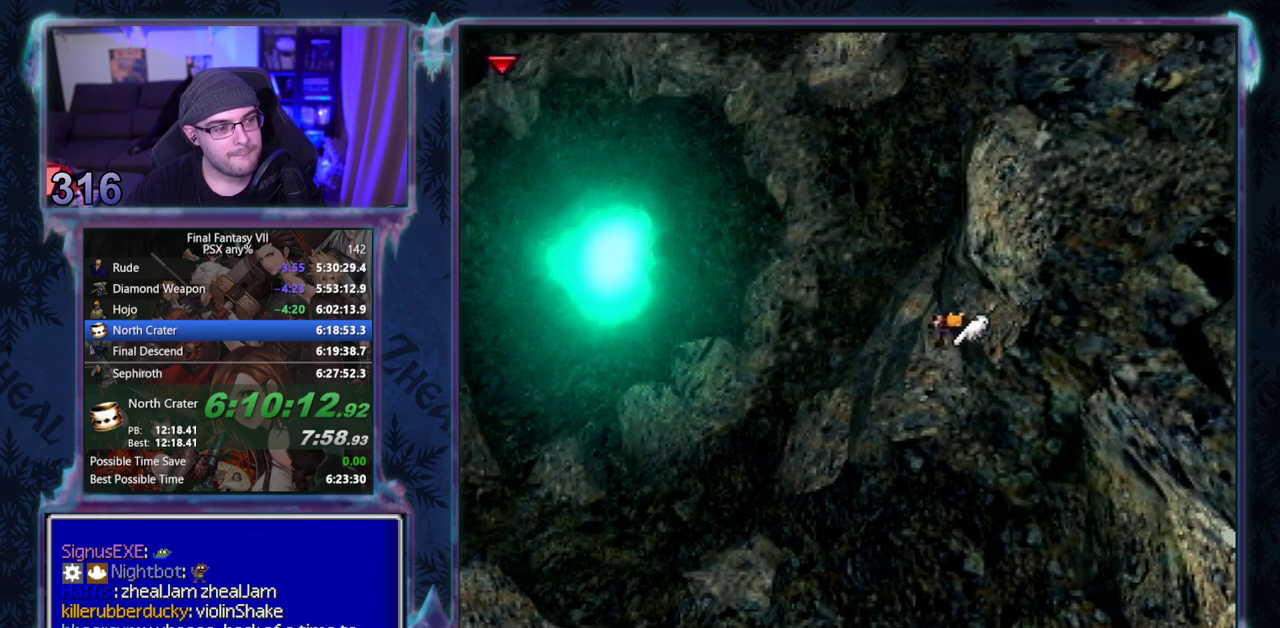
{"buttons": ["CROSS", "DPAD_UP"], "left_stick": "center", "events": []}
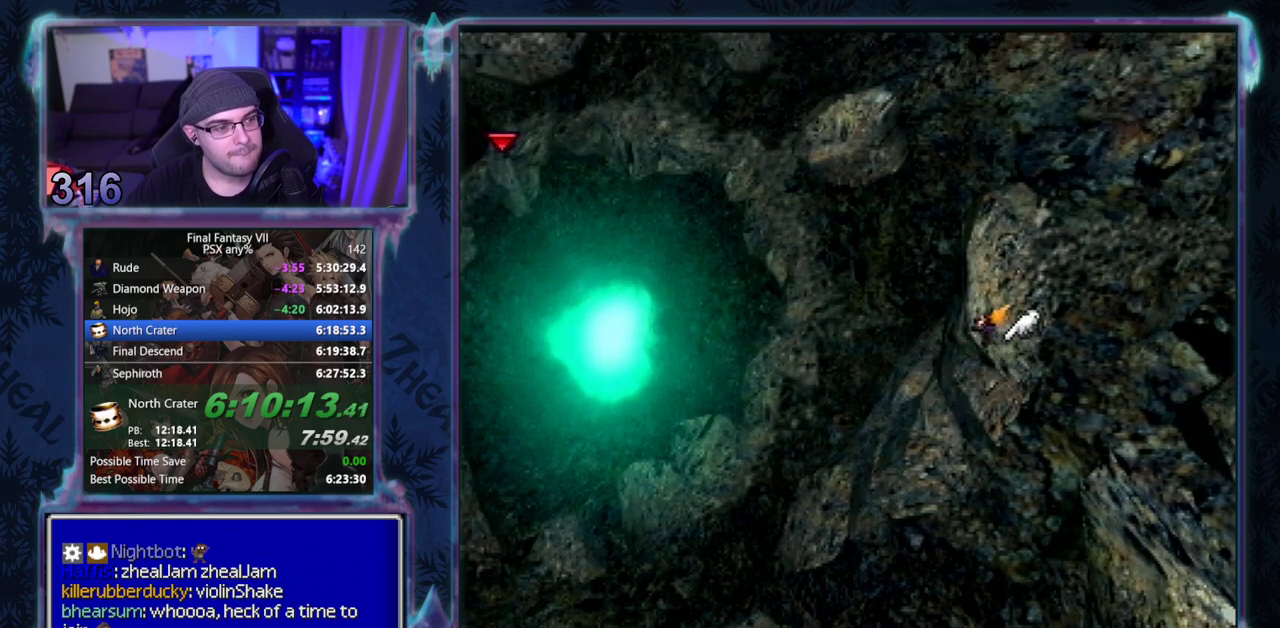
{"buttons": ["CROSS", "DPAD_UP"], "left_stick": "center", "events": []}
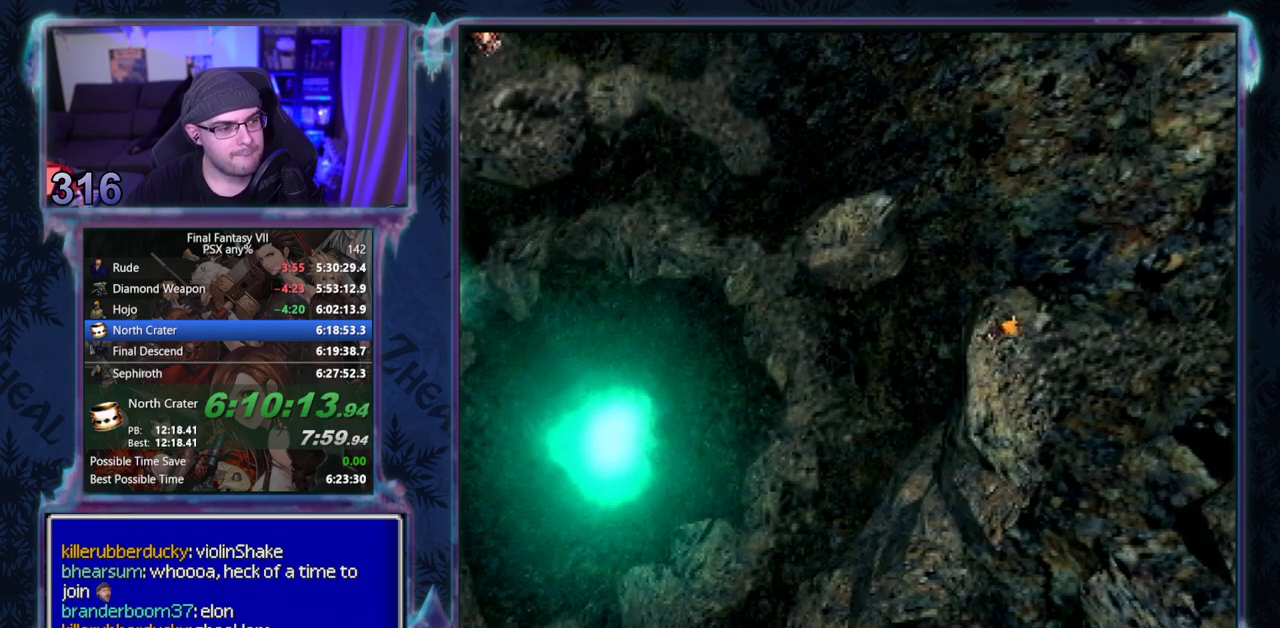
{"buttons": ["CROSS", "DPAD_LEFT"], "left_stick": "center", "events": [[300, "DPAD_UP", "up"], [417, "DPAD_LEFT", "down"]]}